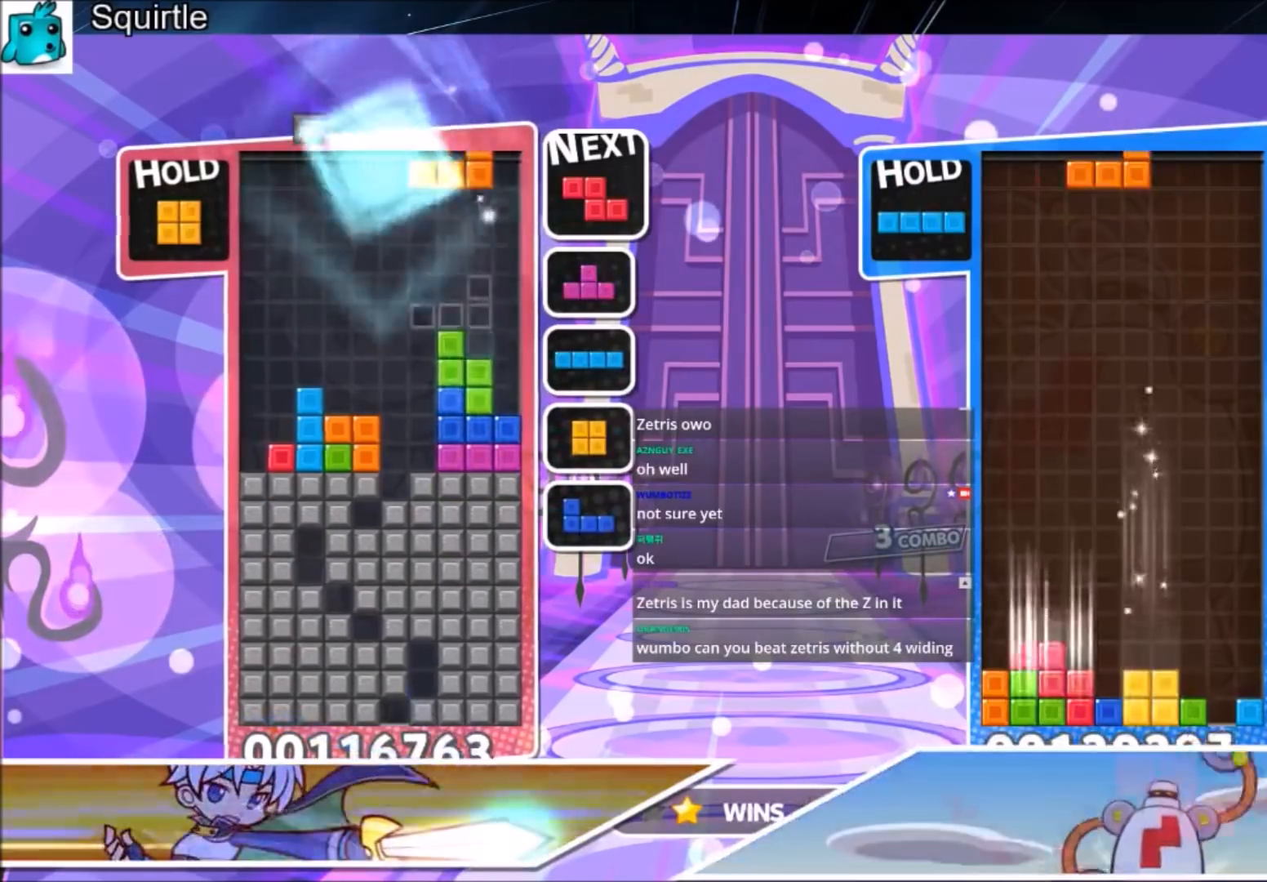
Gameplay with keyboard; each line is a JSON object with the keys held at the frame after it. "events" lists presses ("down") and releases ("up") of "c", "down", "left", "right", "shift", "up", "x" and "z" between this image and that frame as [ms after this image, input, new state], when the widget could be followed in between. No other keys are recorded. Mouse input is not recorded.
{"keys": ["left", "z"], "events": [[167, "c", "up"], [200, "down", "down"], [200, "z", "up"], [300, "left", "down"], [300, "right", "up"], [334, "down", "up"], [467, "z", "down"]]}
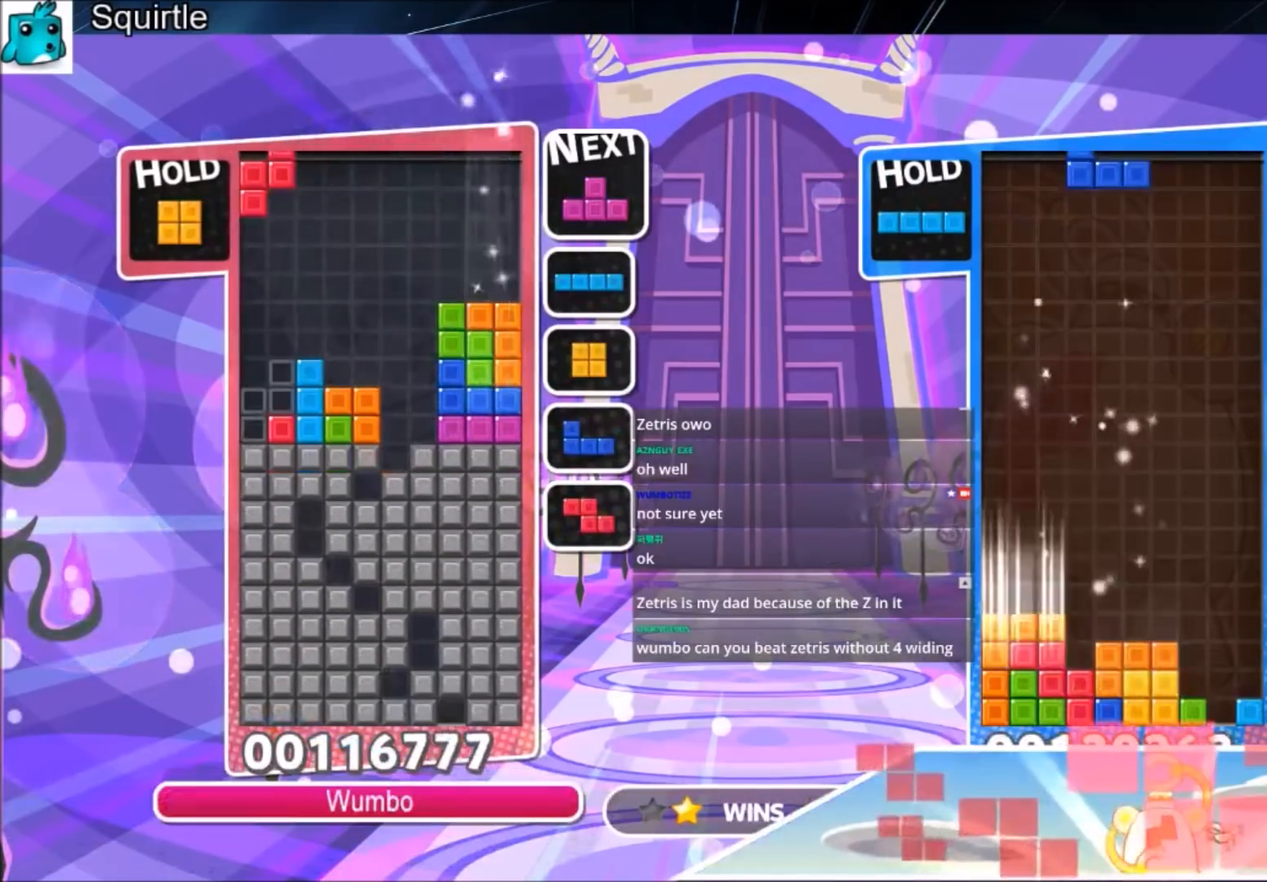
{"keys": ["c", "right"], "events": [[166, "down", "down"], [166, "left", "up"], [166, "z", "up"], [200, "right", "down"], [266, "down", "up"], [367, "c", "down"]]}
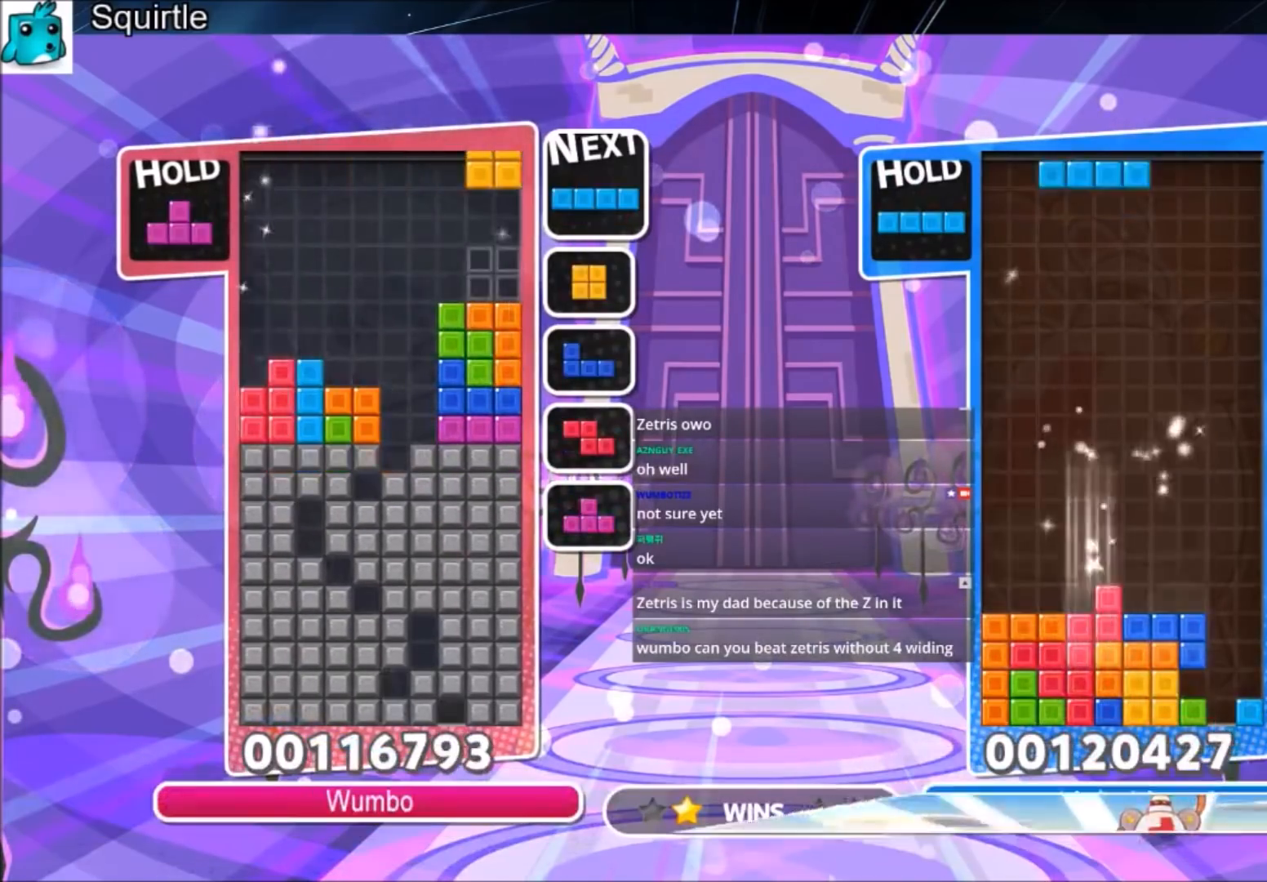
{"keys": ["left", "x"], "events": [[33, "c", "up"], [100, "down", "down"], [133, "right", "up"], [167, "left", "down"], [234, "down", "up"], [334, "c", "down"], [400, "x", "down"], [501, "c", "up"]]}
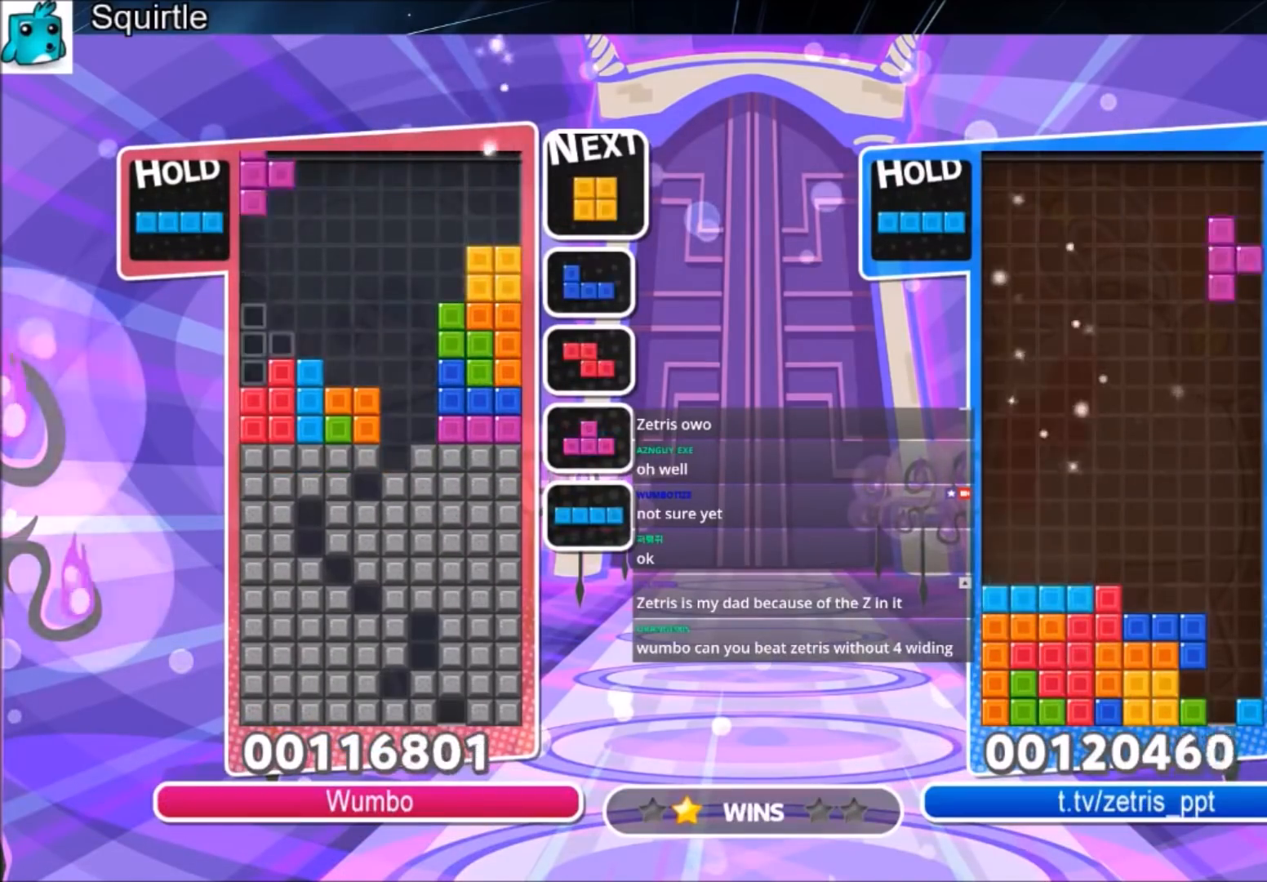
{"keys": ["down"], "events": [[66, "down", "down"], [66, "left", "up"], [66, "x", "up"], [100, "down", "up"], [200, "right", "down"], [233, "down", "down"], [400, "right", "up"]]}
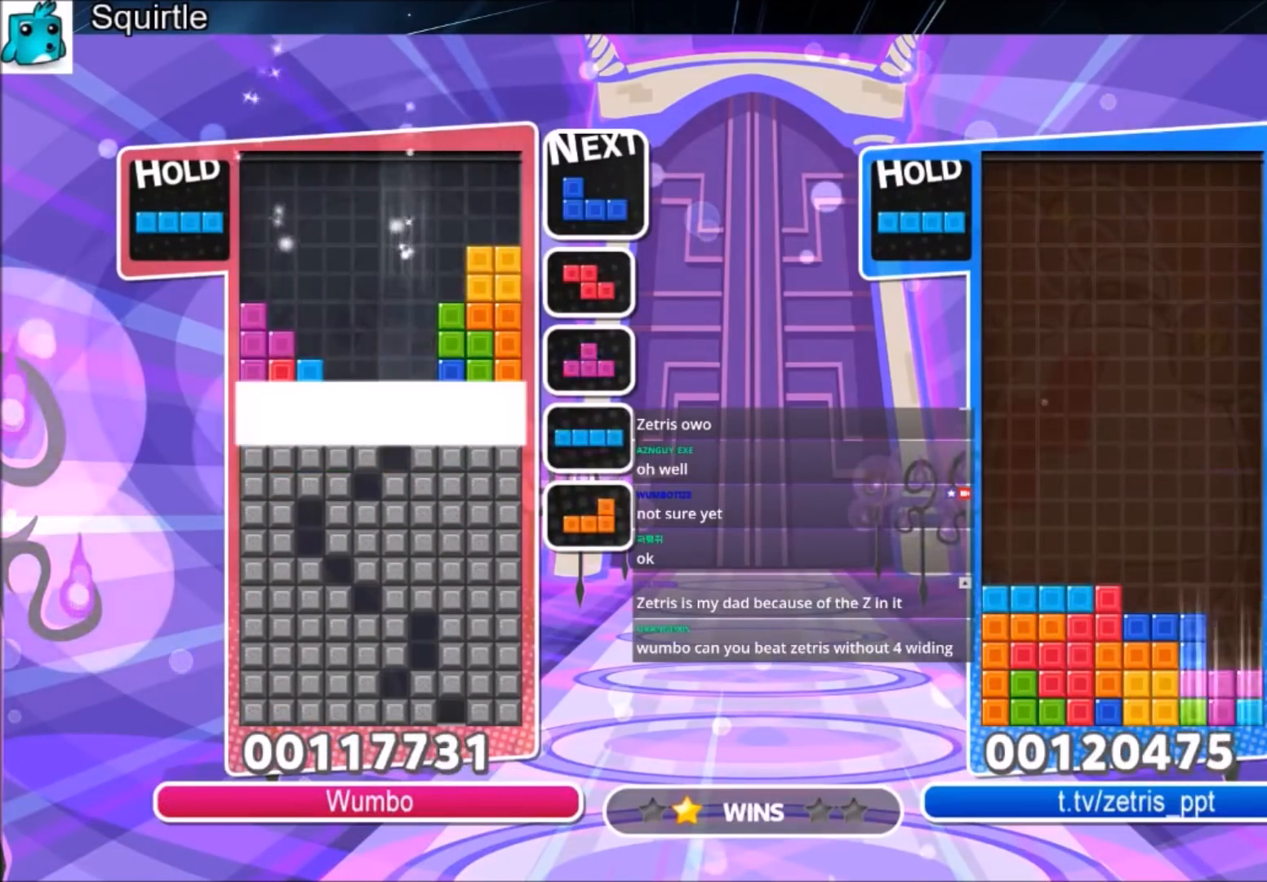
{"keys": [], "events": [[200, "down", "up"]]}
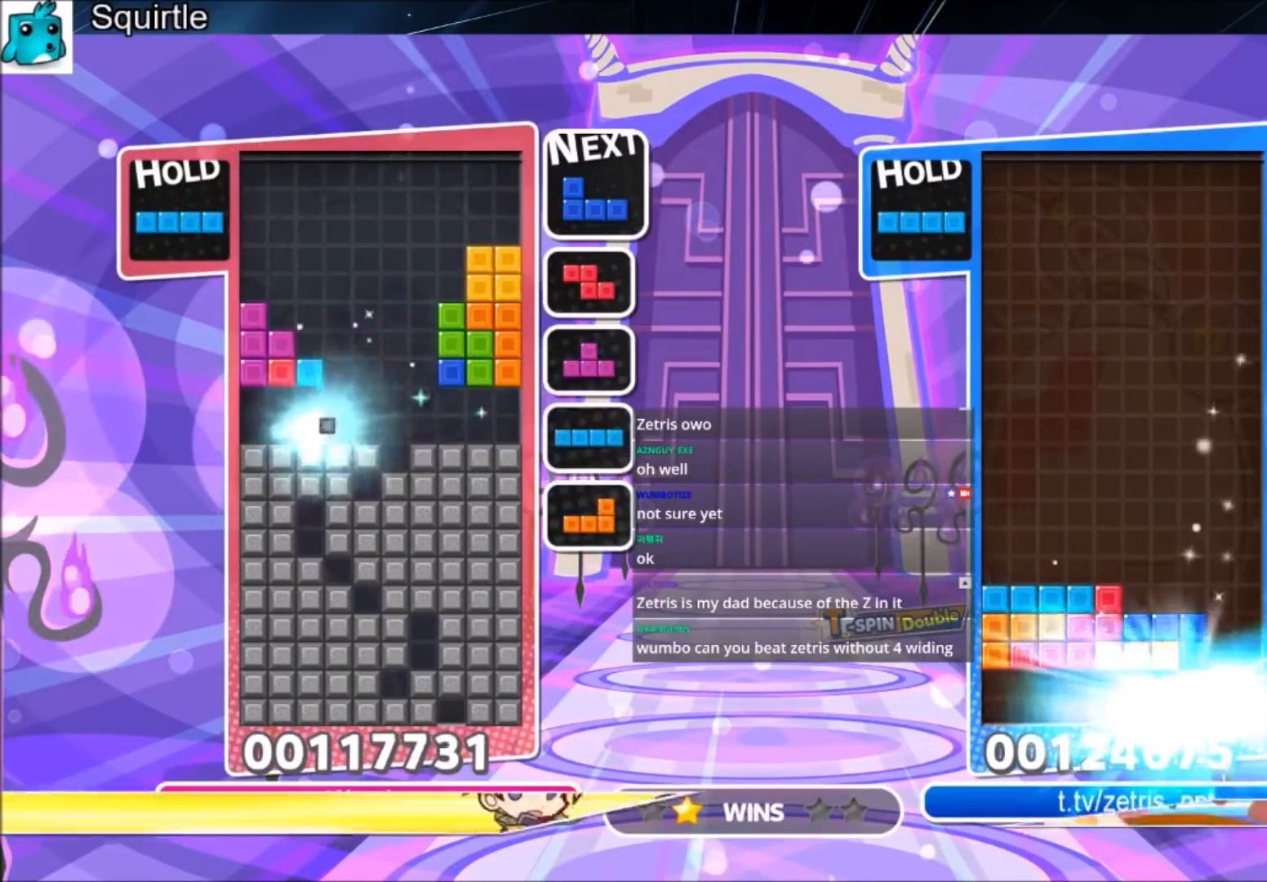
{"keys": ["down", "x"], "events": [[167, "x", "down"], [267, "x", "up"], [368, "x", "down"], [468, "down", "down"]]}
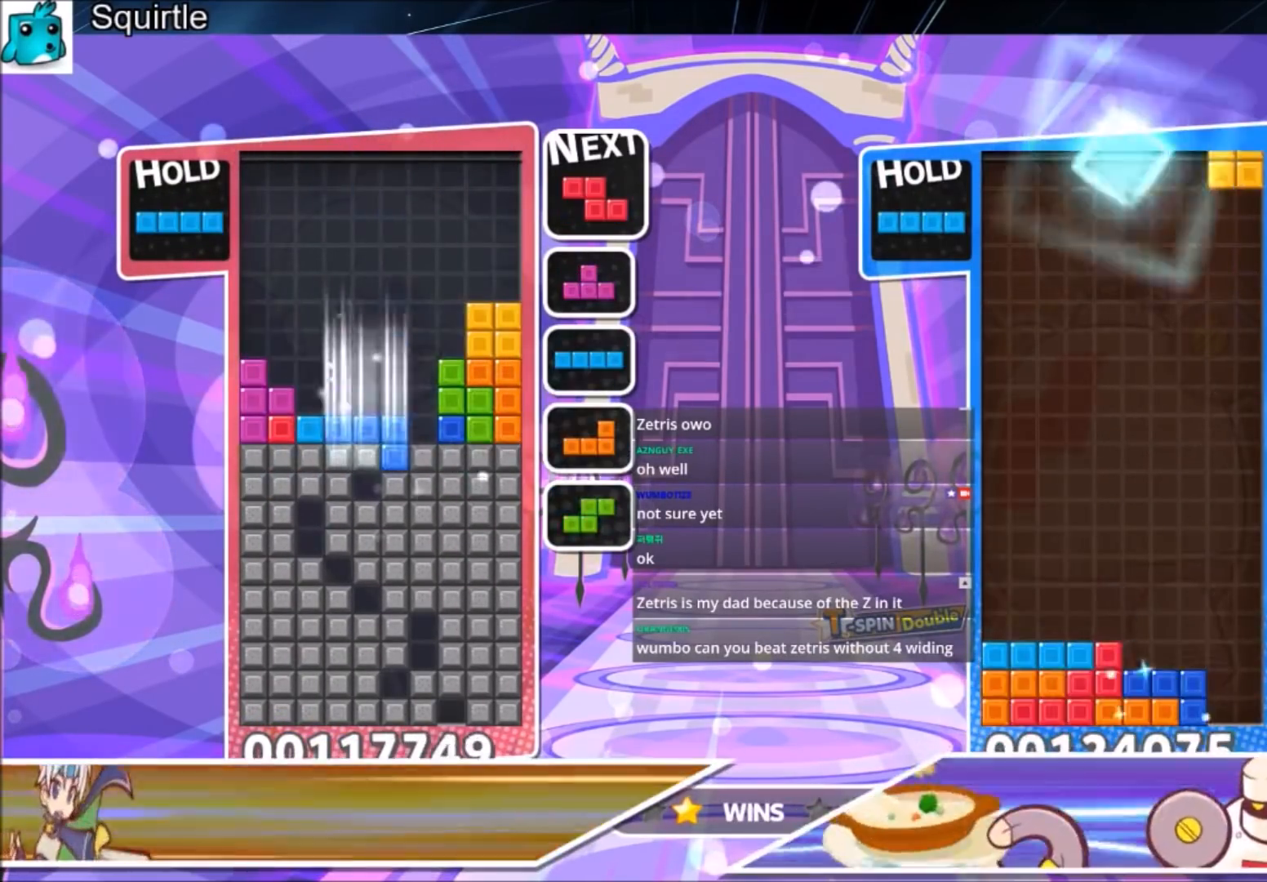
{"keys": [], "events": [[67, "x", "up"], [334, "down", "up"]]}
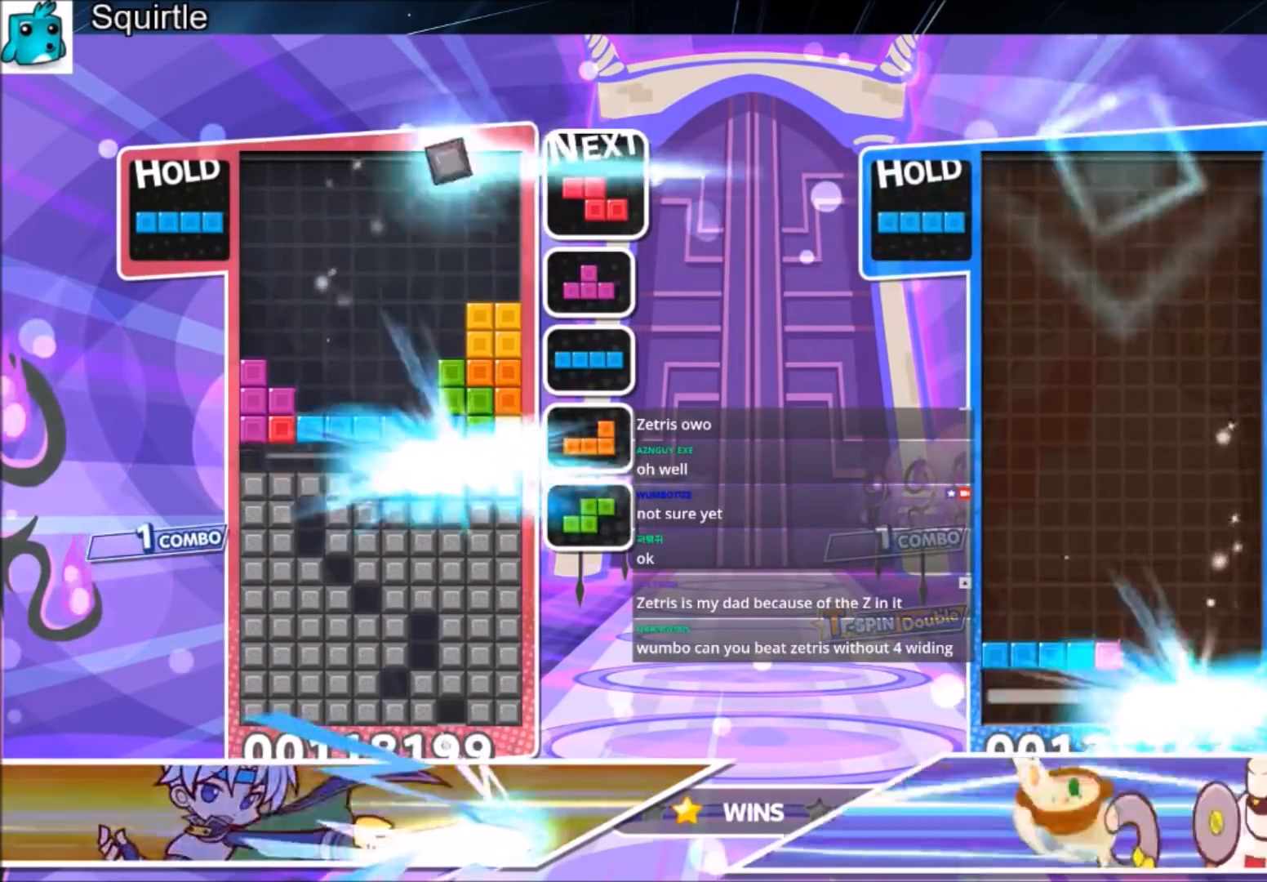
{"keys": ["c"], "events": [[433, "c", "down"]]}
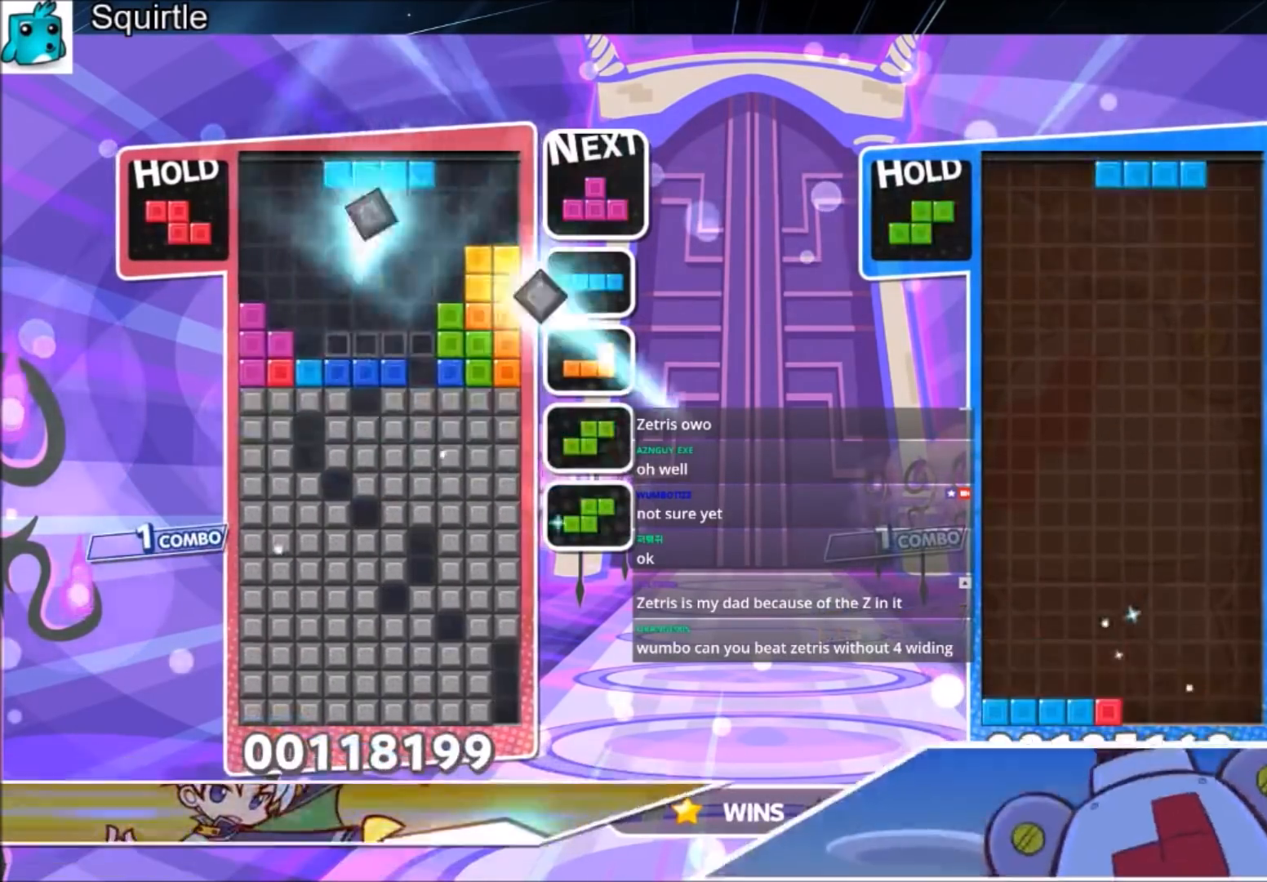
{"keys": ["down"], "events": [[33, "right", "down"], [33, "x", "down"], [100, "right", "up"], [133, "c", "up"], [167, "x", "up"], [367, "down", "down"], [467, "down", "up"], [501, "down", "down"]]}
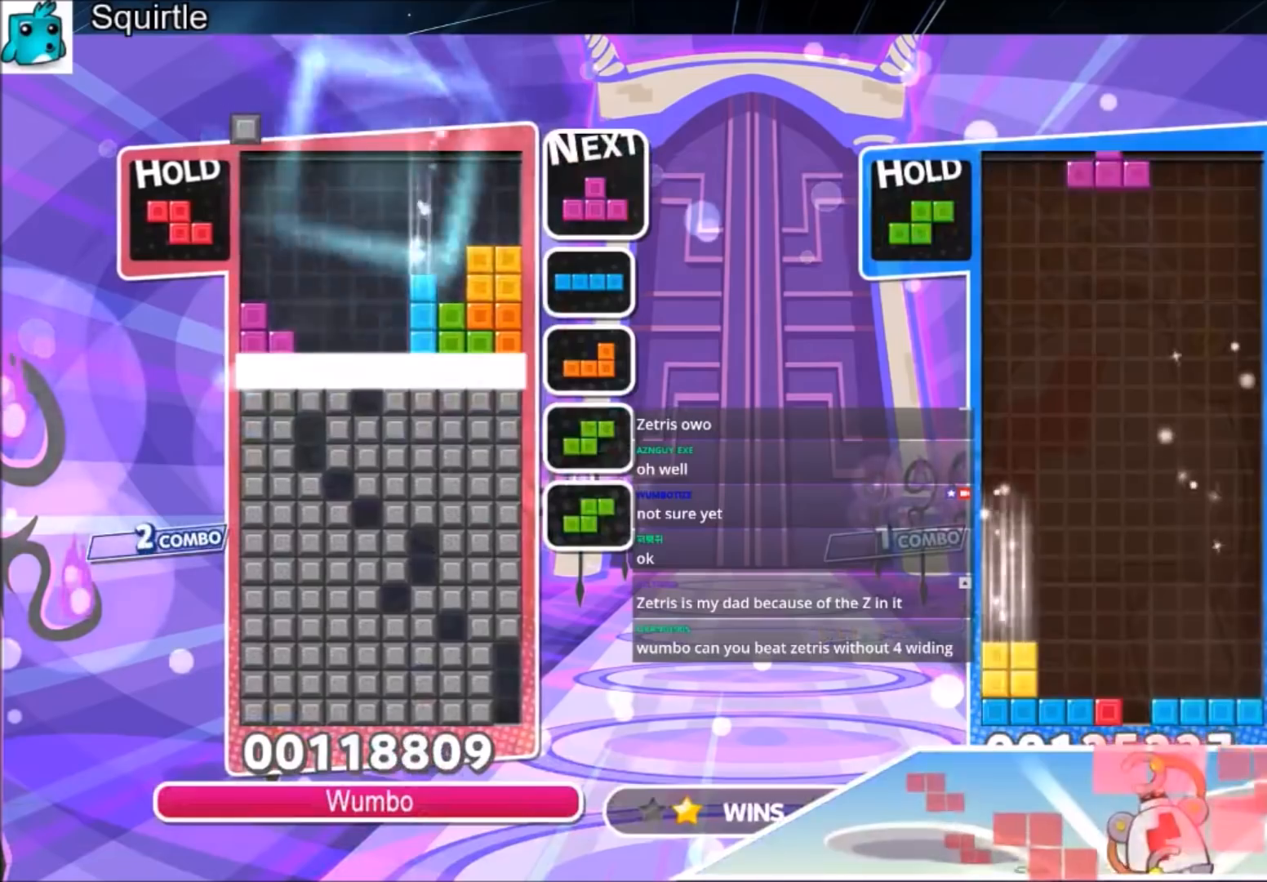
{"keys": [], "events": [[166, "down", "up"], [200, "down", "down"], [333, "down", "up"]]}
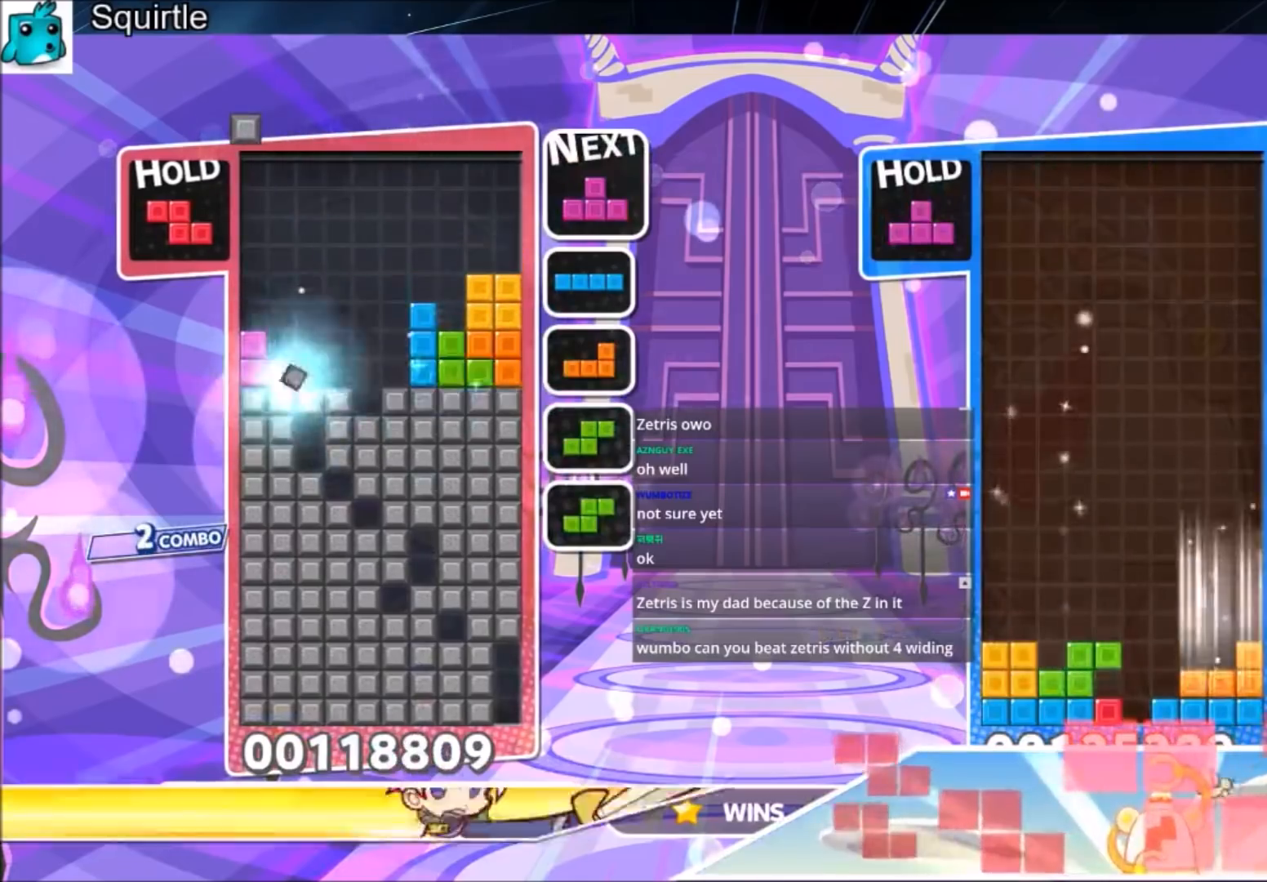
{"keys": ["x"], "events": [[300, "x", "down"], [400, "x", "up"], [501, "x", "down"]]}
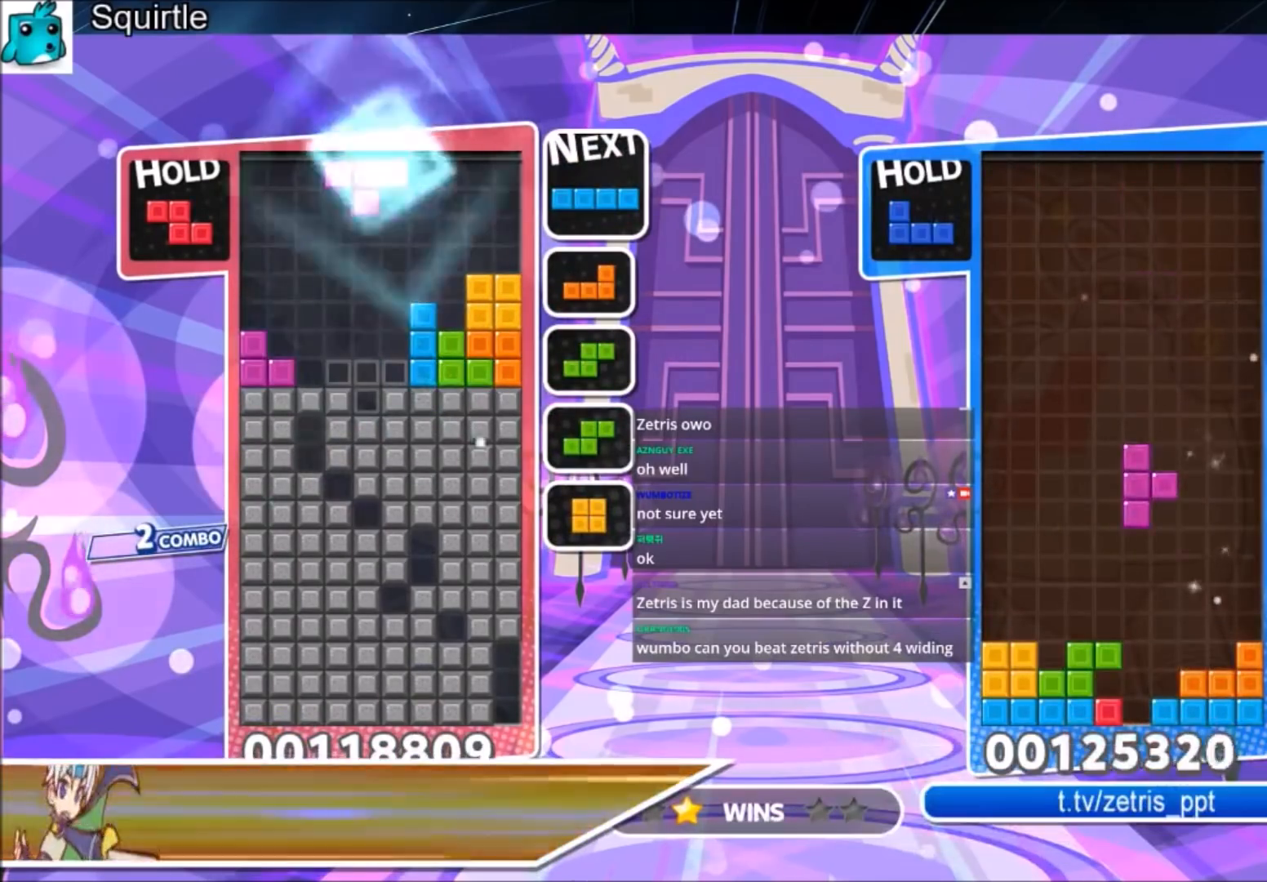
{"keys": ["left"], "events": [[233, "x", "up"], [266, "down", "down"], [333, "left", "down"], [367, "down", "up"]]}
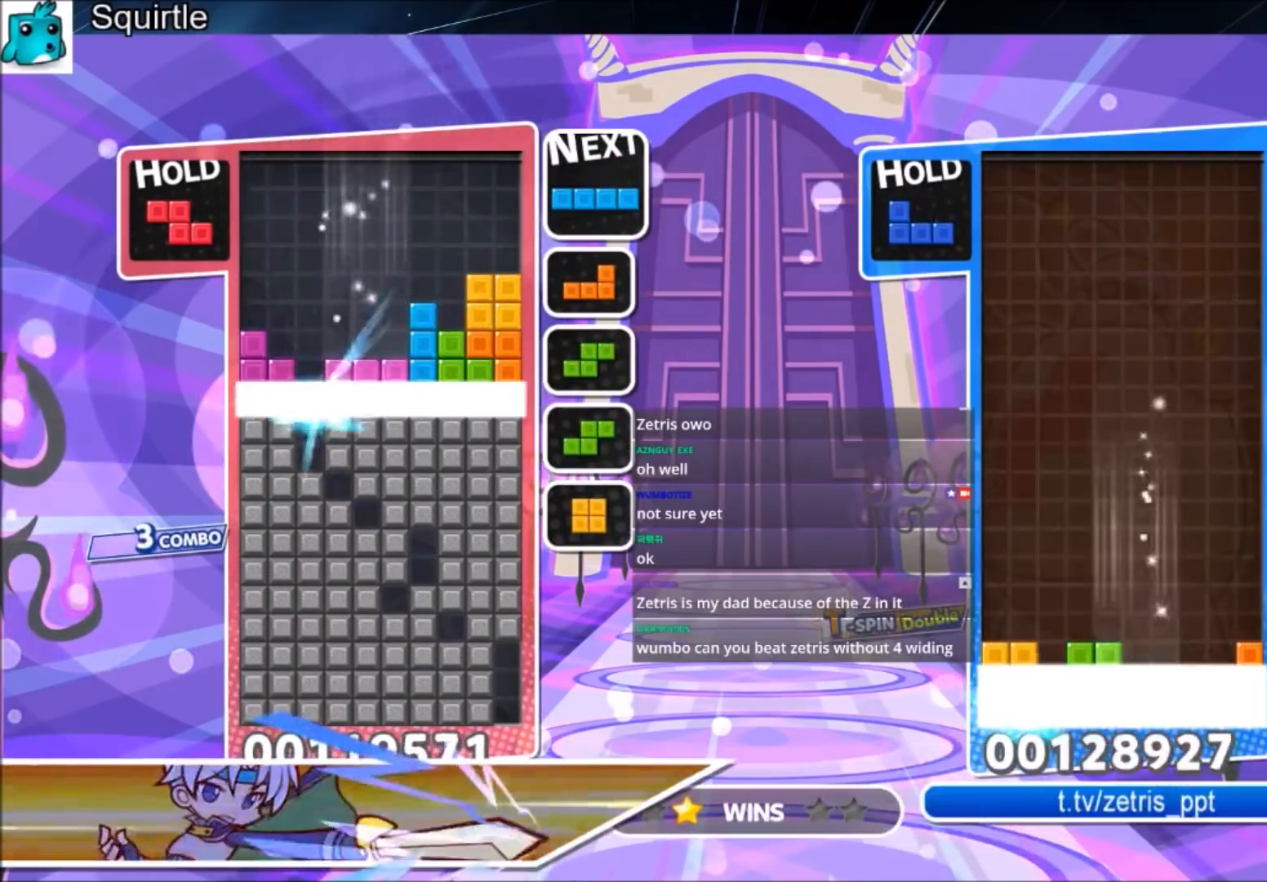
{"keys": ["left"], "events": []}
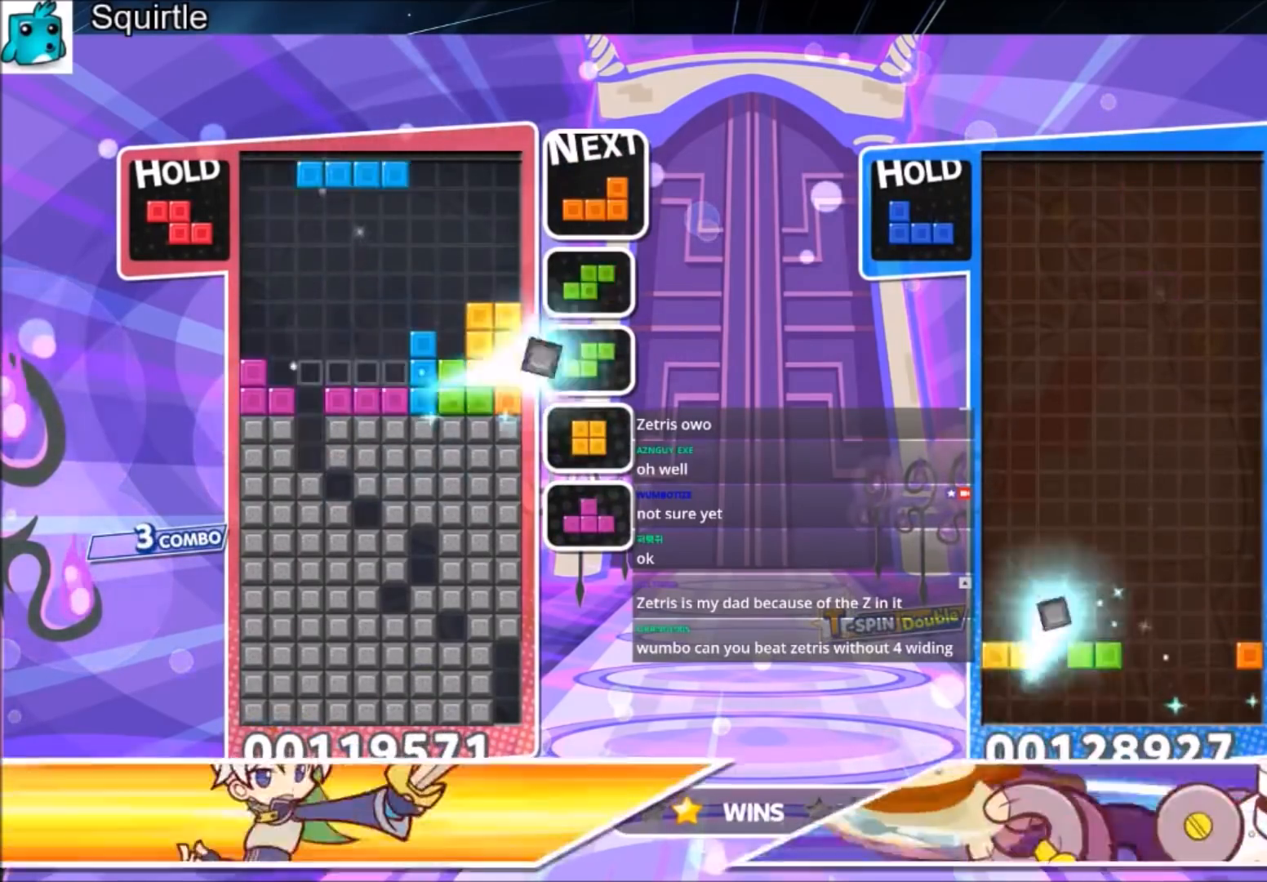
{"keys": ["down"], "events": [[167, "left", "up"], [267, "x", "down"], [434, "down", "down"], [501, "x", "up"]]}
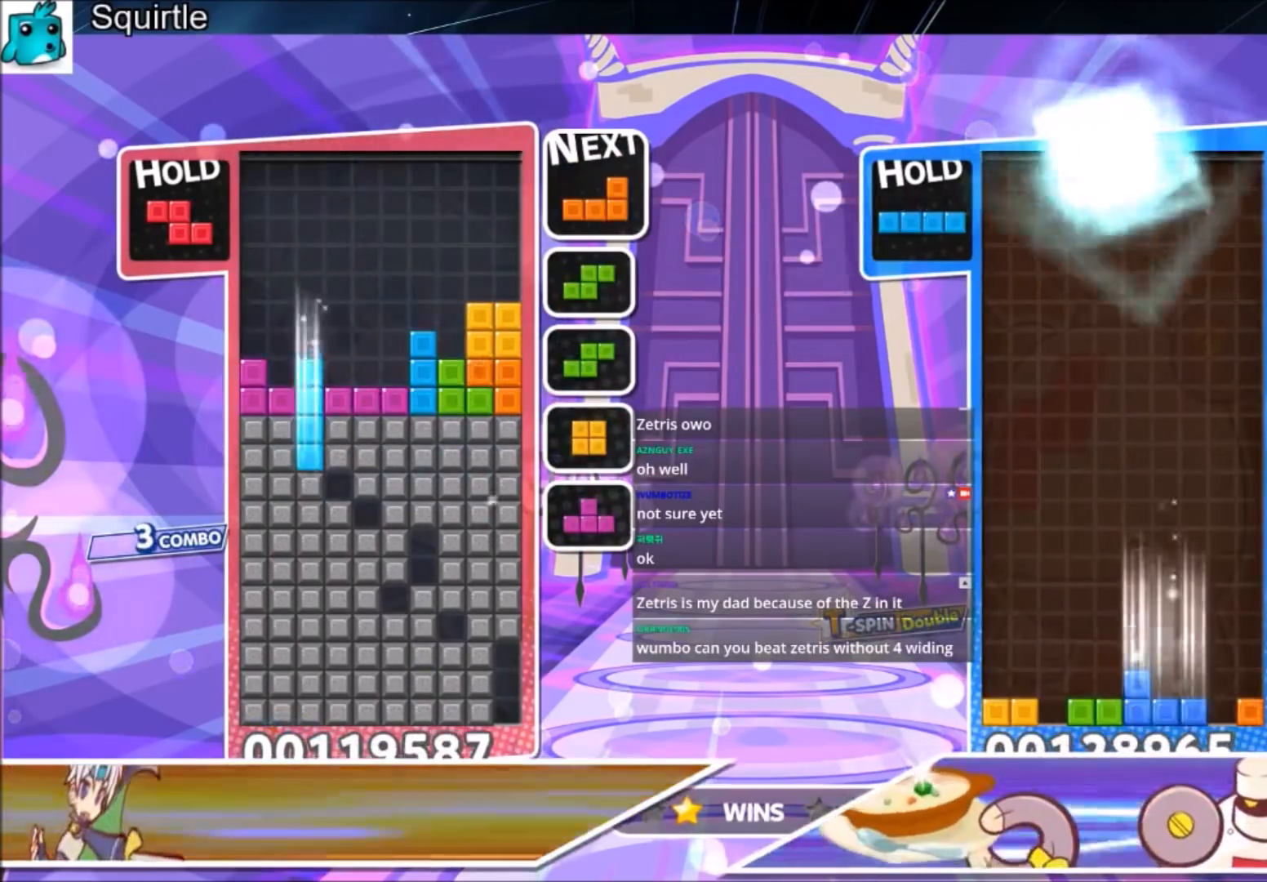
{"keys": ["down"], "events": [[33, "down", "up"], [133, "down", "down"], [267, "down", "up"], [334, "down", "down"]]}
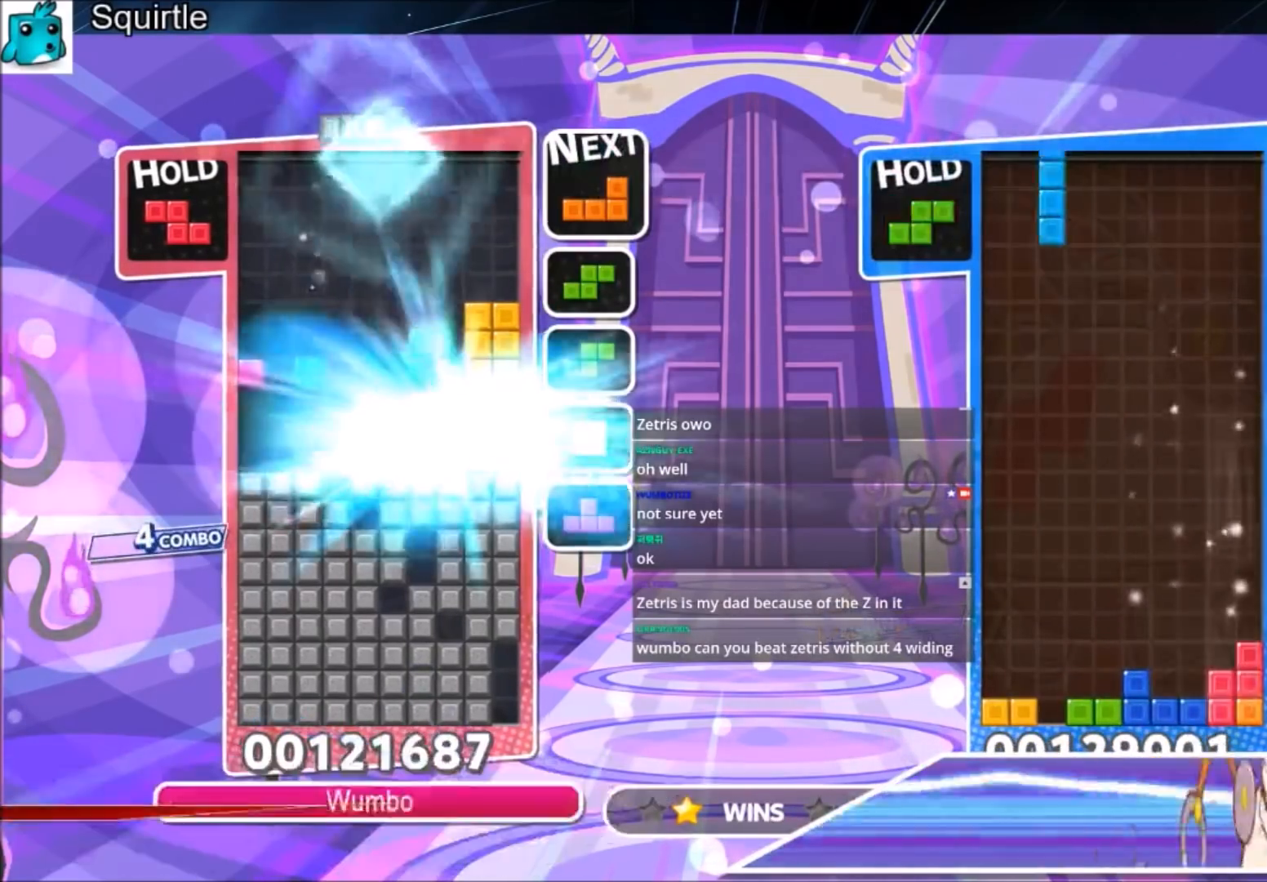
{"keys": [], "events": [[133, "down", "up"]]}
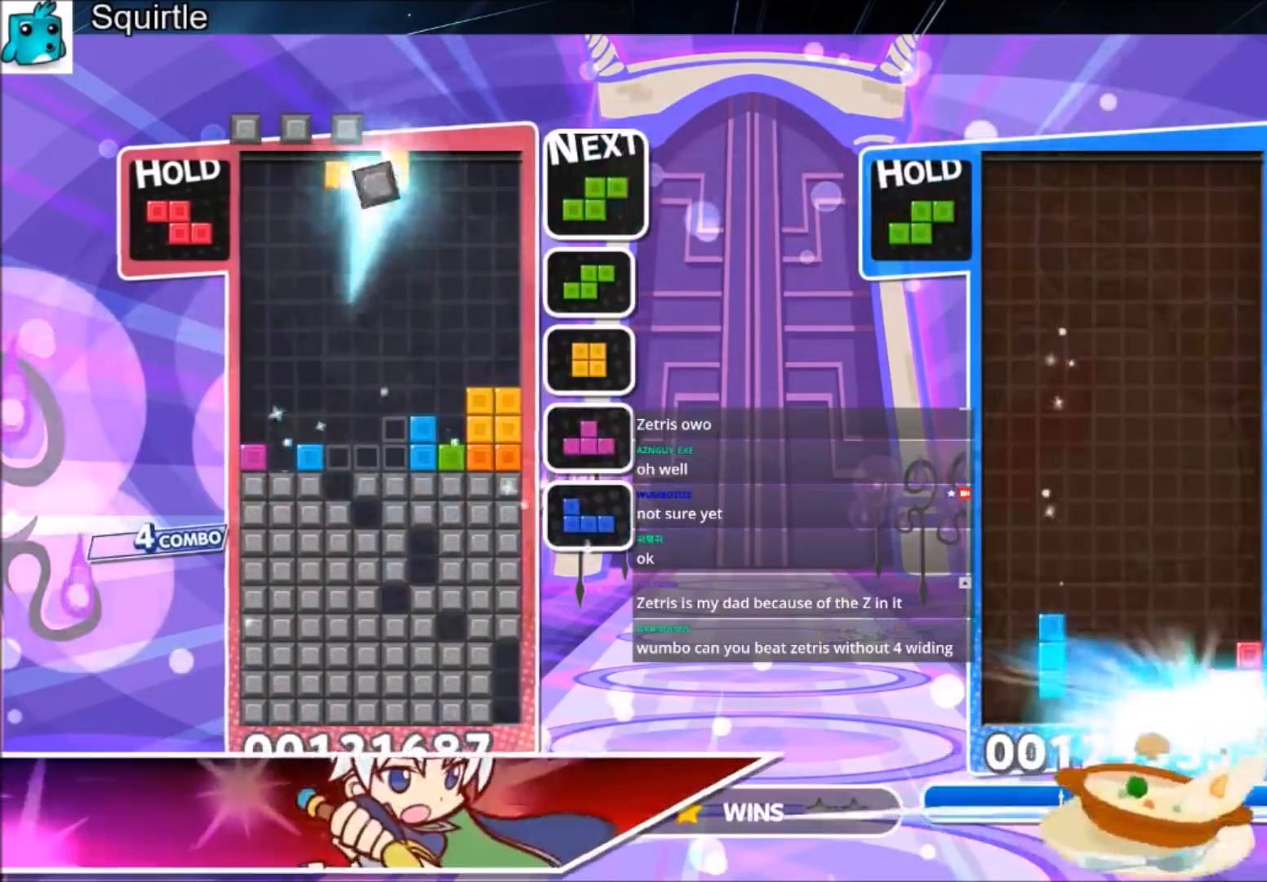
{"keys": ["down"], "events": [[133, "x", "down"], [200, "x", "up"], [300, "x", "down"], [434, "down", "down"], [500, "x", "up"]]}
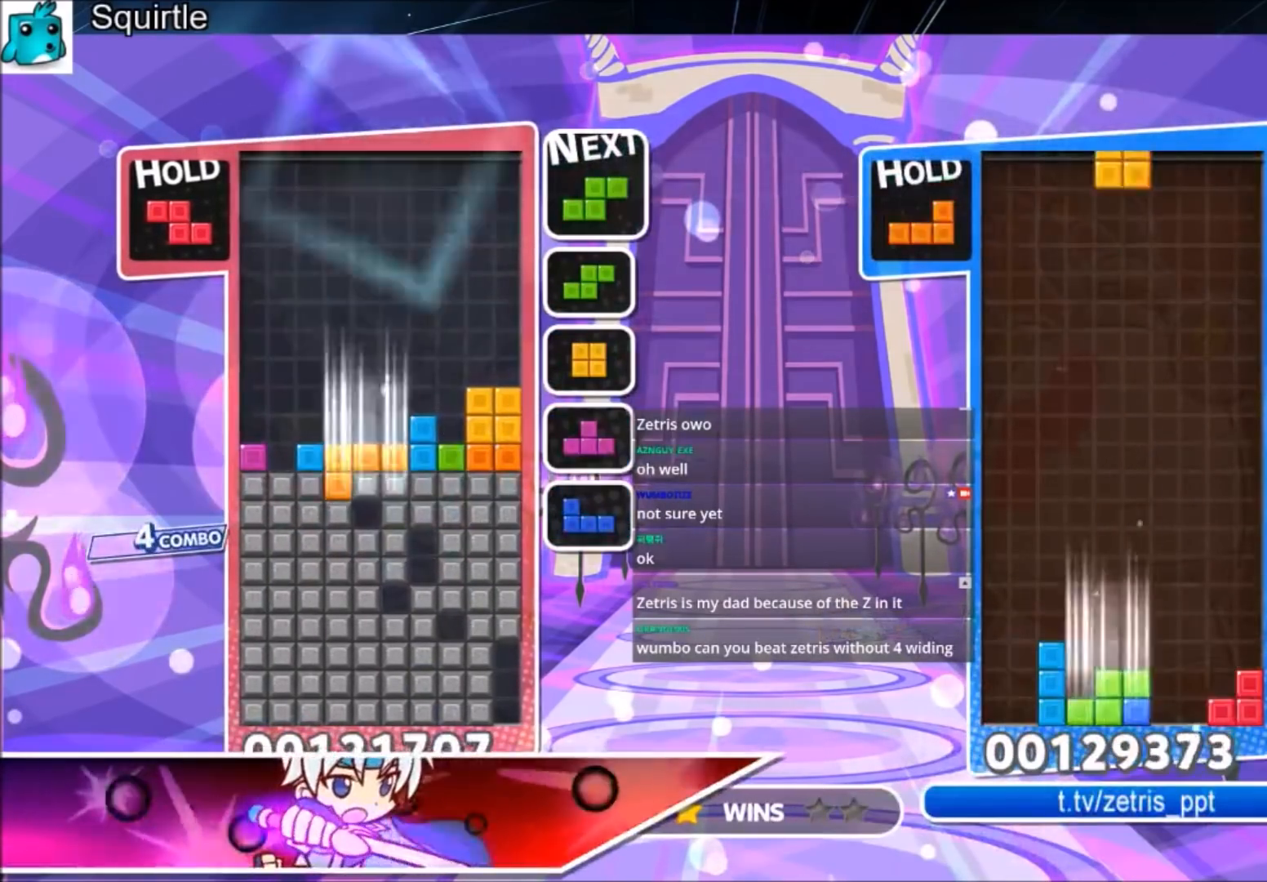
{"keys": ["left"], "events": [[101, "down", "up"], [101, "left", "down"]]}
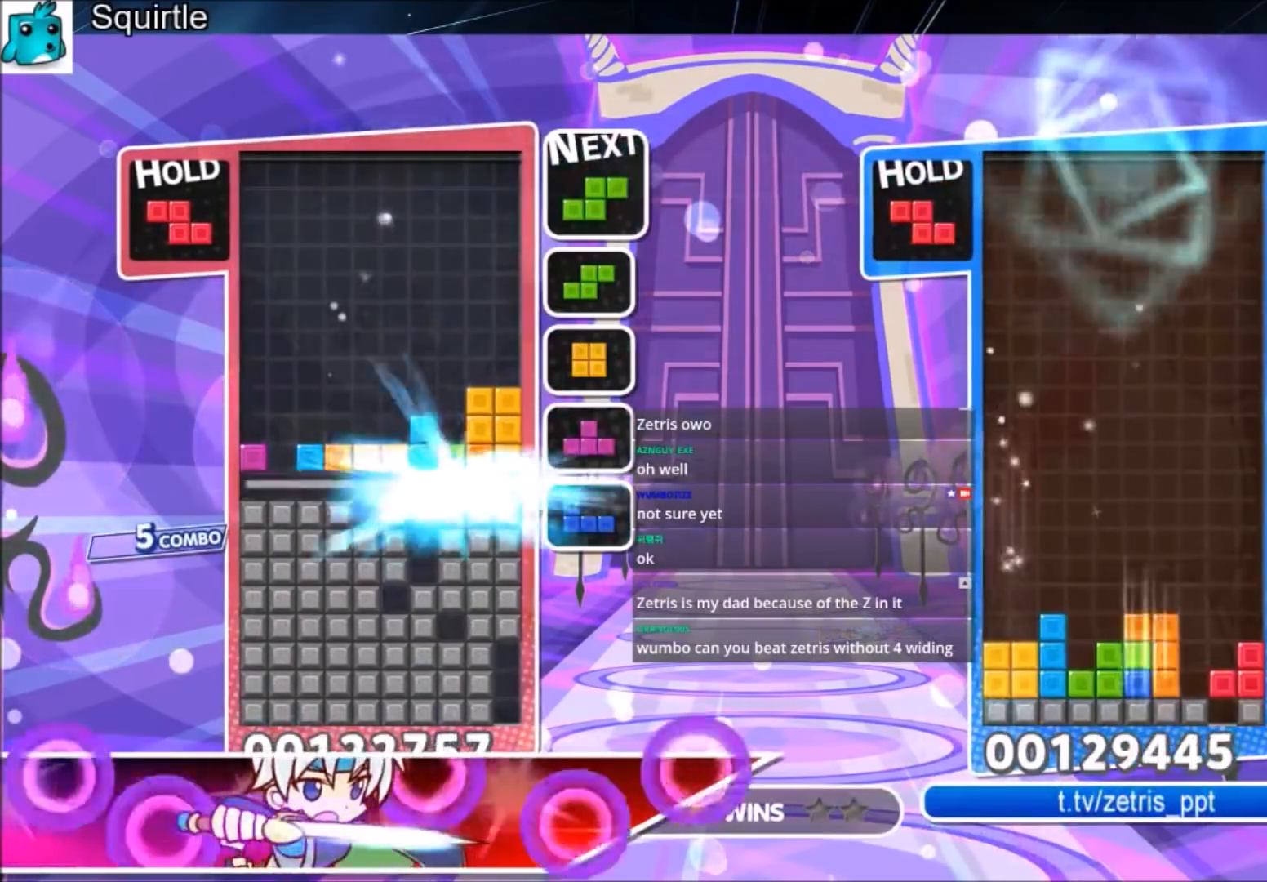
{"keys": ["left", "z"], "events": [[434, "z", "down"]]}
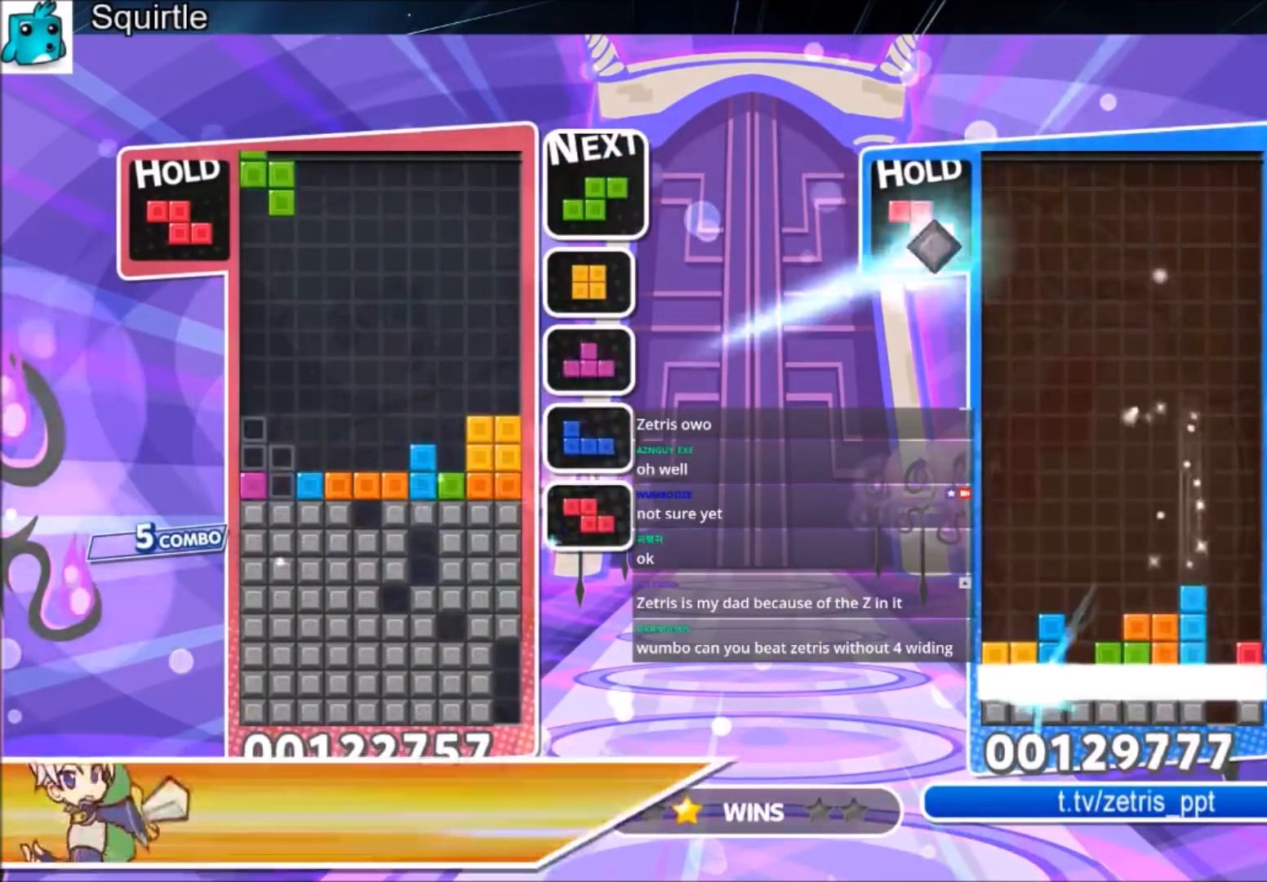
{"keys": [], "events": [[66, "down", "down"], [133, "z", "up"], [166, "left", "up"], [500, "down", "up"]]}
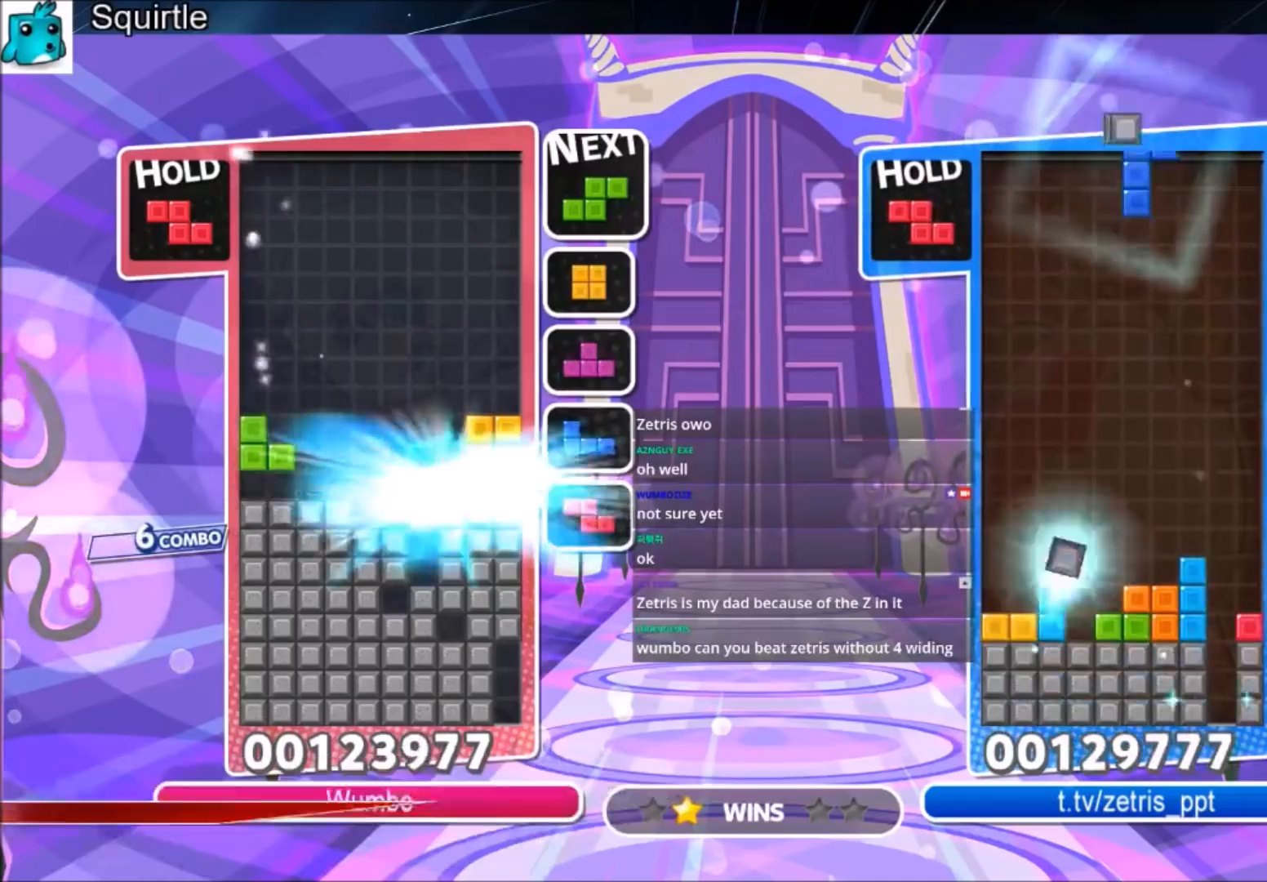
{"keys": ["c", "x"], "events": [[434, "c", "down"], [467, "x", "down"]]}
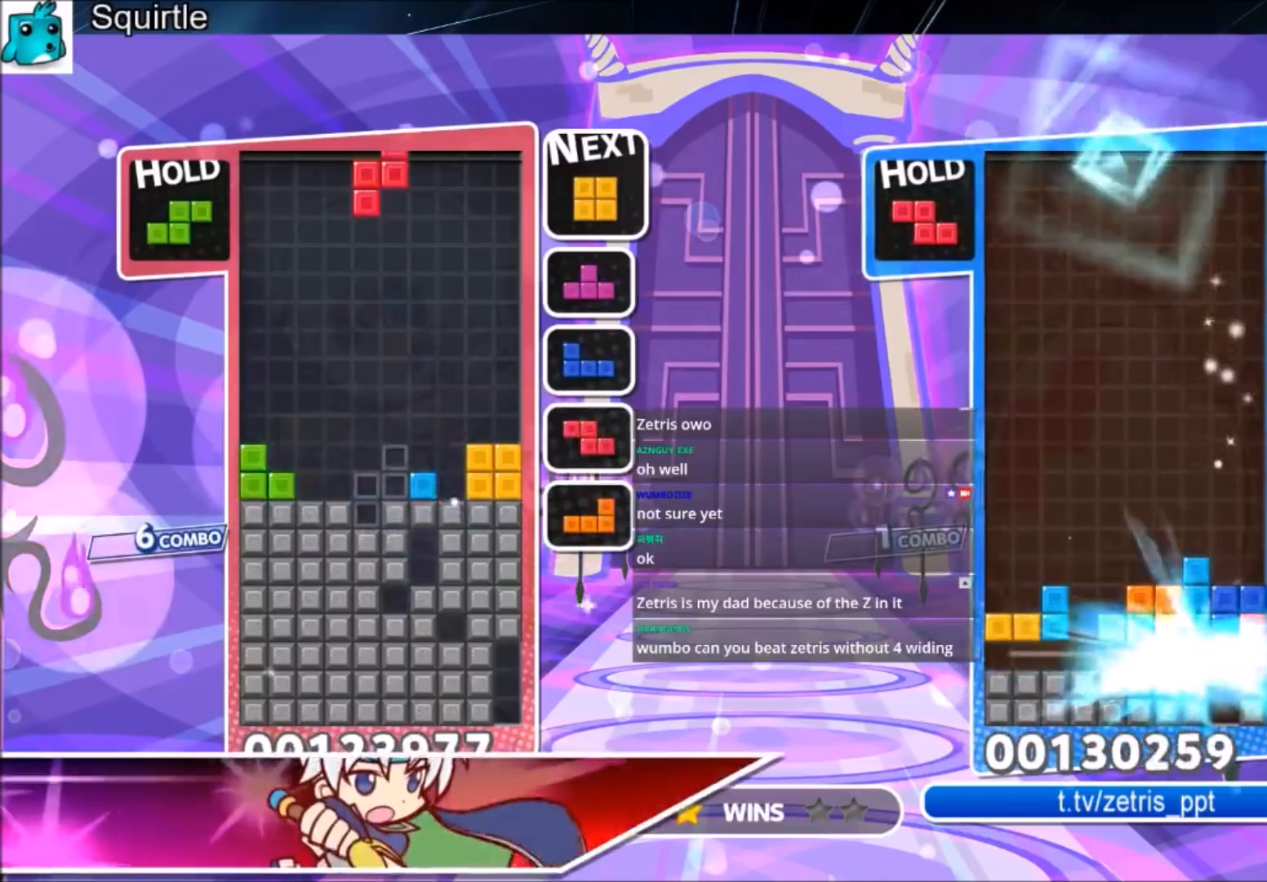
{"keys": [], "events": [[67, "down", "down"], [134, "c", "up"], [201, "down", "up"], [201, "x", "up"]]}
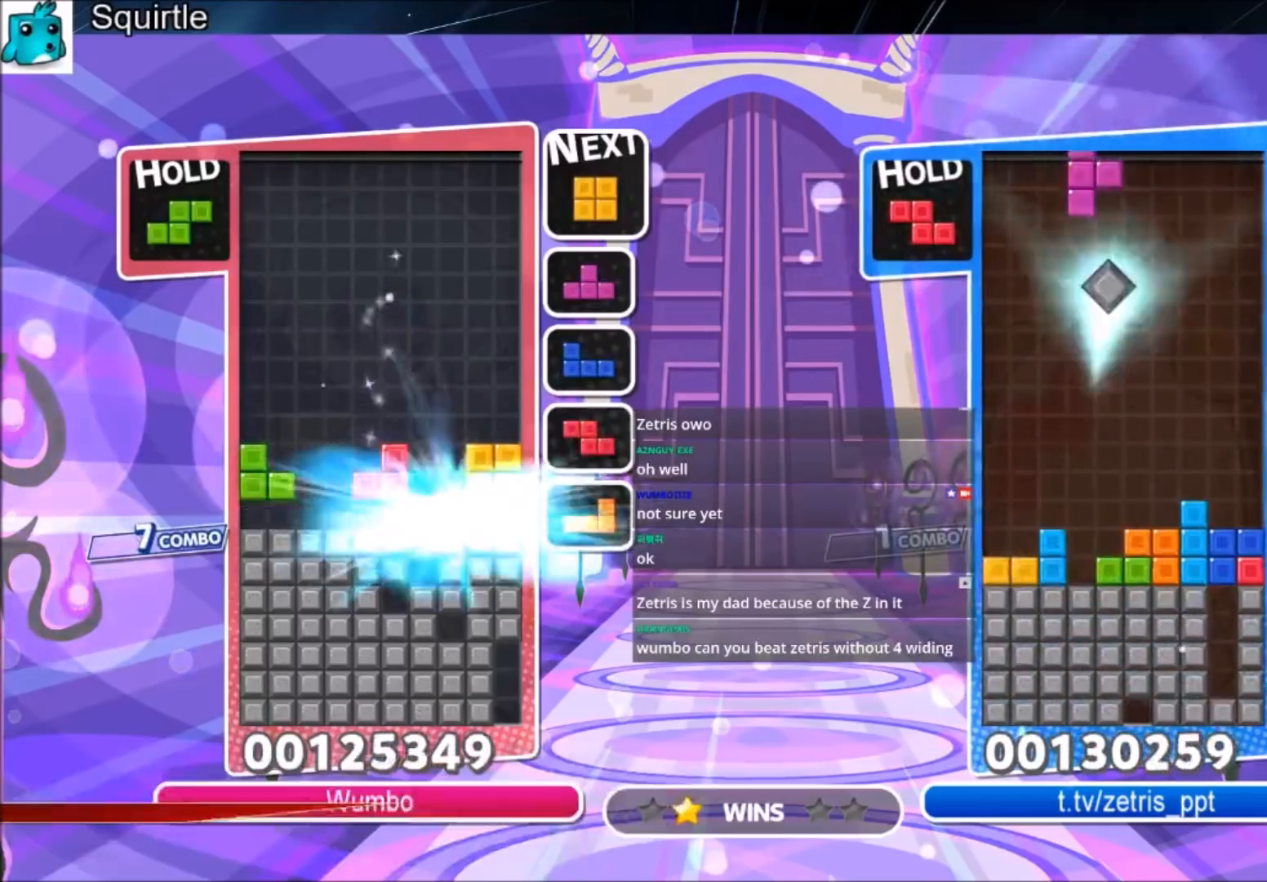
{"keys": ["c", "left"], "events": [[467, "c", "down"], [501, "left", "down"]]}
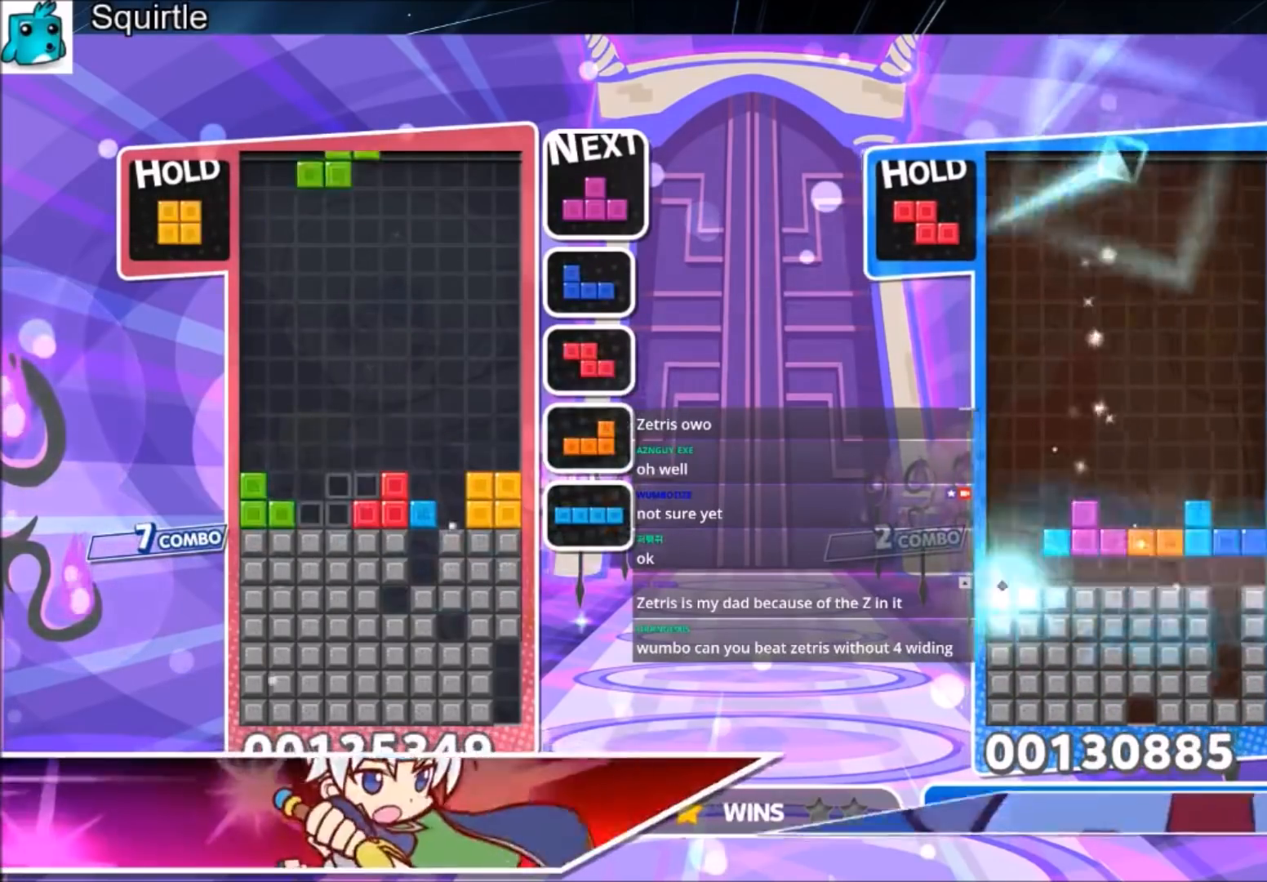
{"keys": ["left"], "events": [[100, "c", "up"], [100, "down", "down"], [233, "down", "up"], [300, "c", "down"], [467, "c", "up"]]}
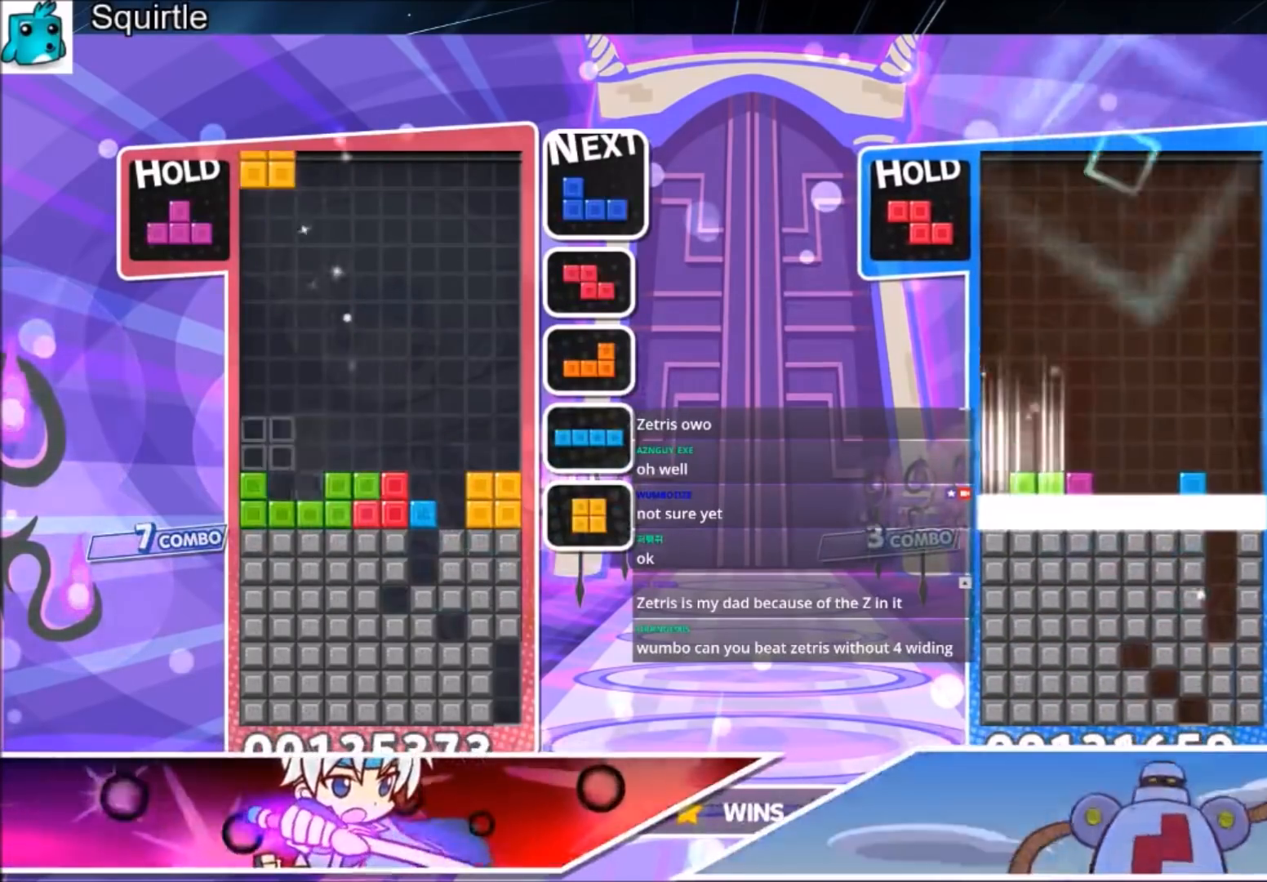
{"keys": ["left"], "events": [[33, "right", "down"], [133, "down", "down"], [133, "left", "up"], [267, "down", "up"], [300, "c", "down"], [434, "c", "up"], [501, "left", "down"], [501, "right", "up"]]}
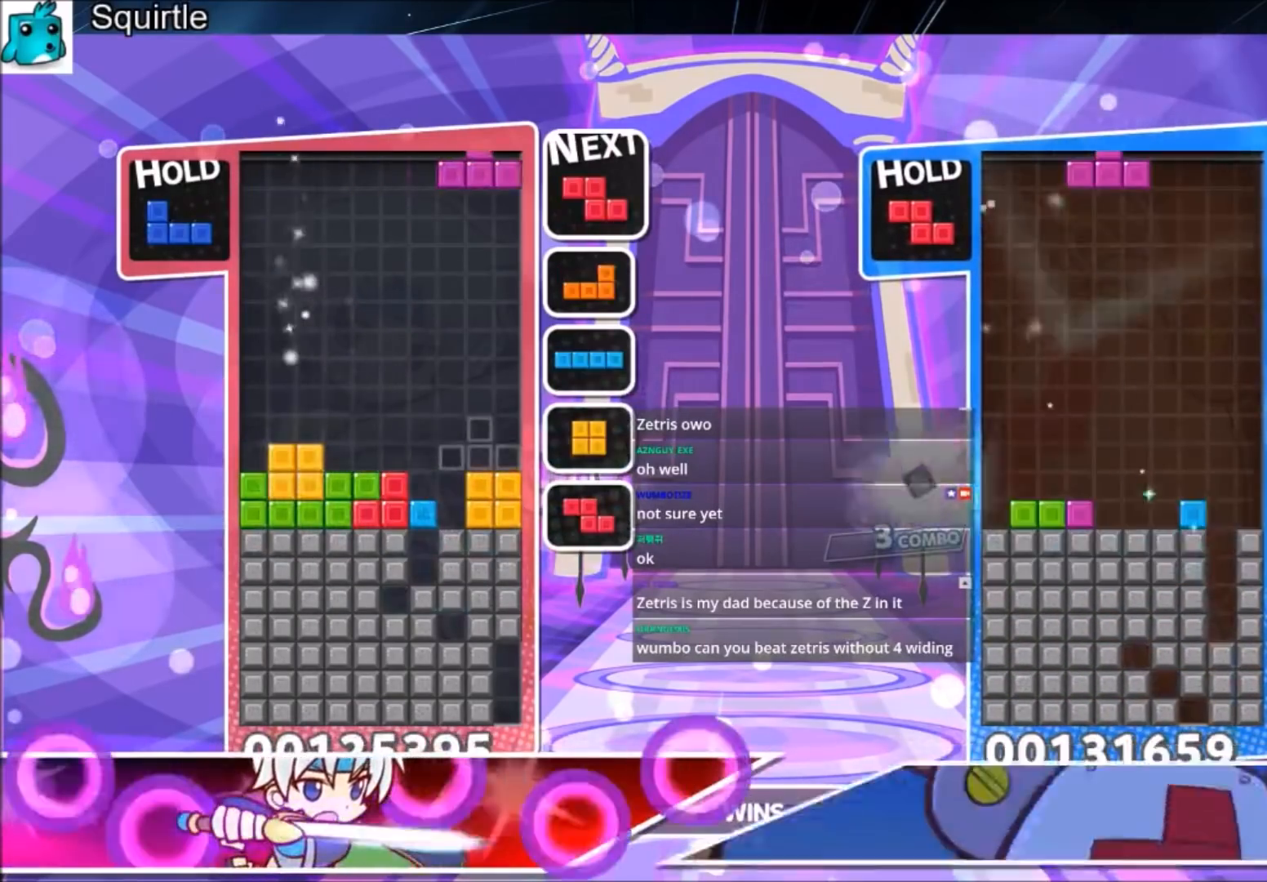
{"keys": [], "events": [[33, "z", "down"], [100, "down", "down"], [166, "z", "up"], [233, "left", "up"], [266, "down", "up"]]}
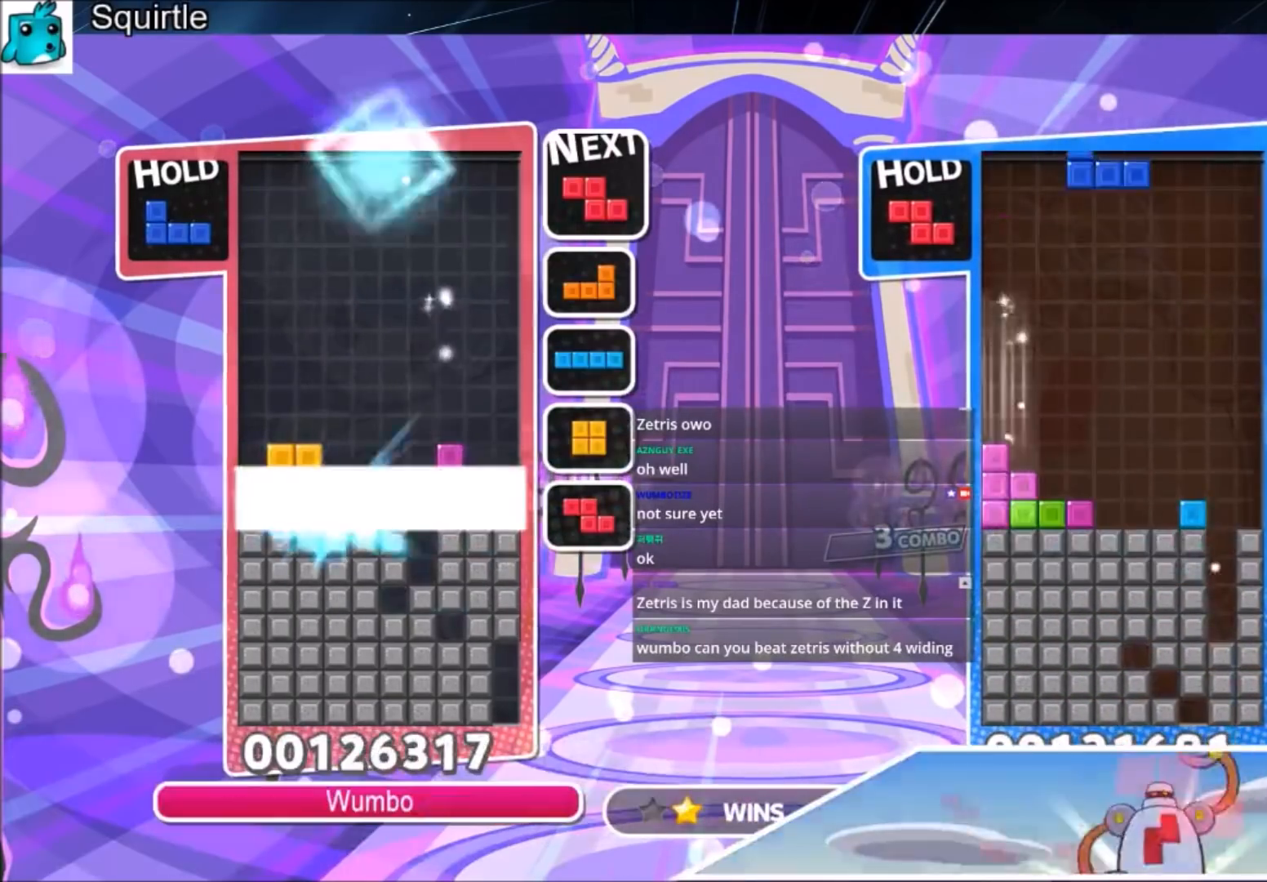
{"keys": ["right"], "events": [[67, "right", "down"]]}
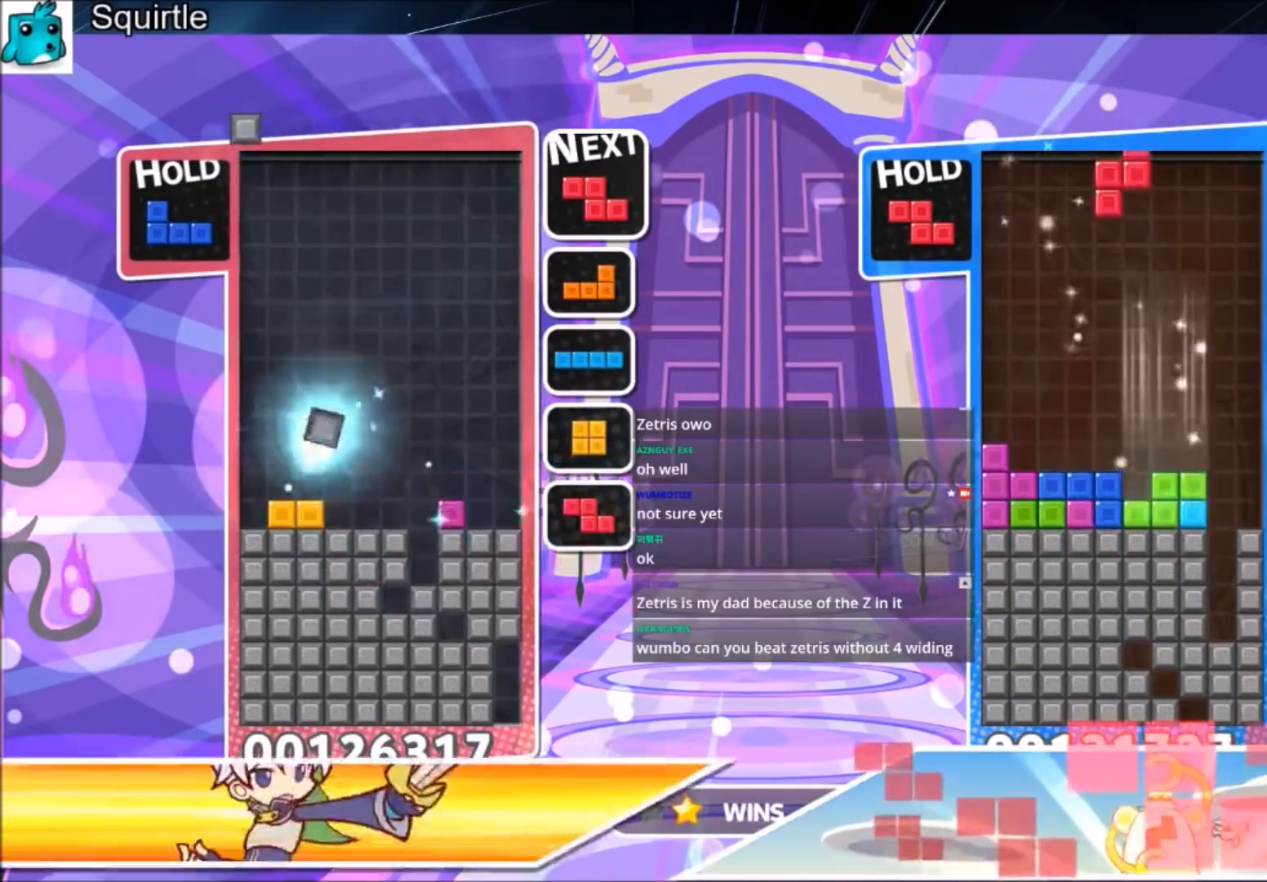
{"keys": ["c", "right"], "events": [[266, "down", "down"], [433, "c", "down"], [433, "down", "up"]]}
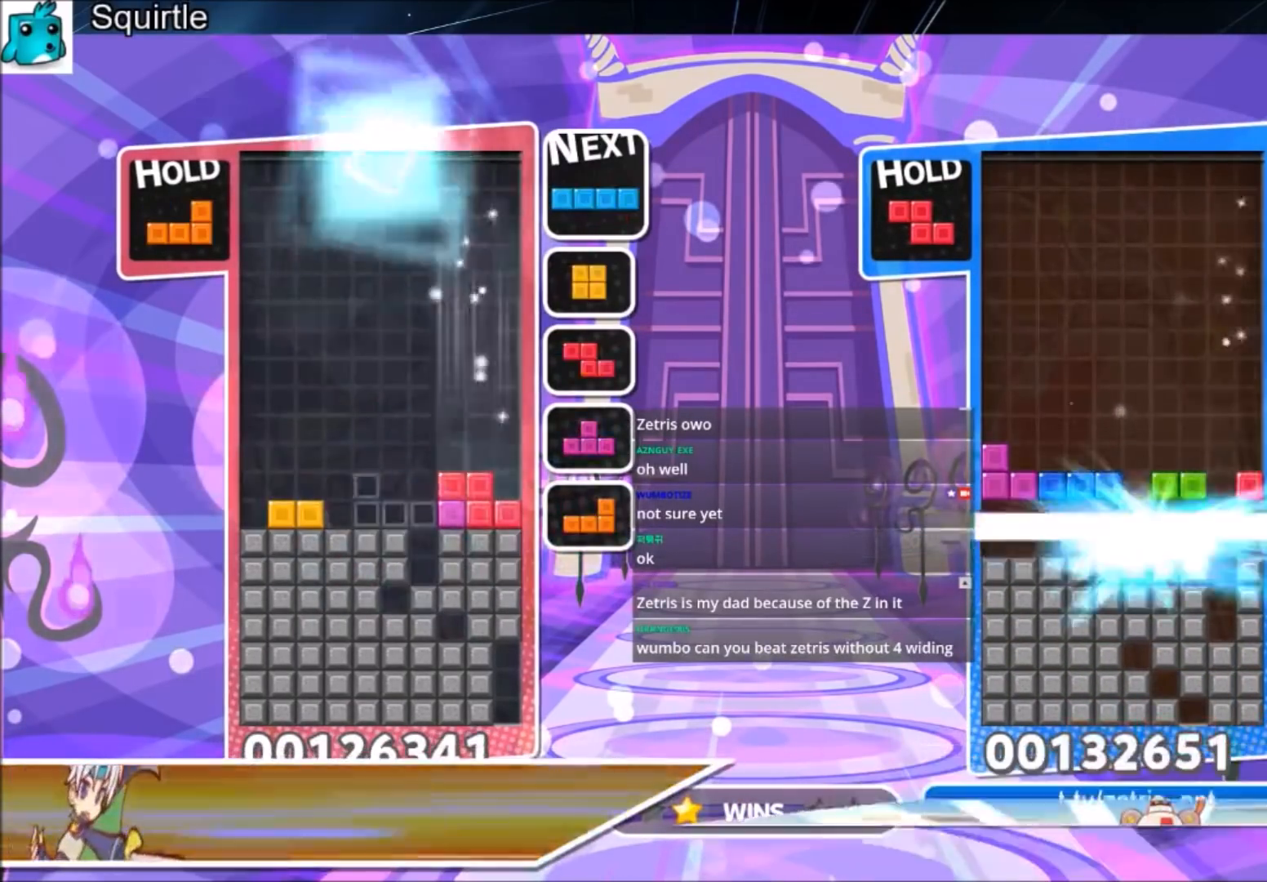
{"keys": ["c", "left", "x"], "events": [[33, "x", "down"], [100, "c", "up"], [133, "x", "up"], [234, "x", "down"], [267, "down", "down"], [334, "left", "down"], [334, "right", "up"], [334, "x", "up"], [367, "down", "up"], [467, "c", "down"], [501, "x", "down"]]}
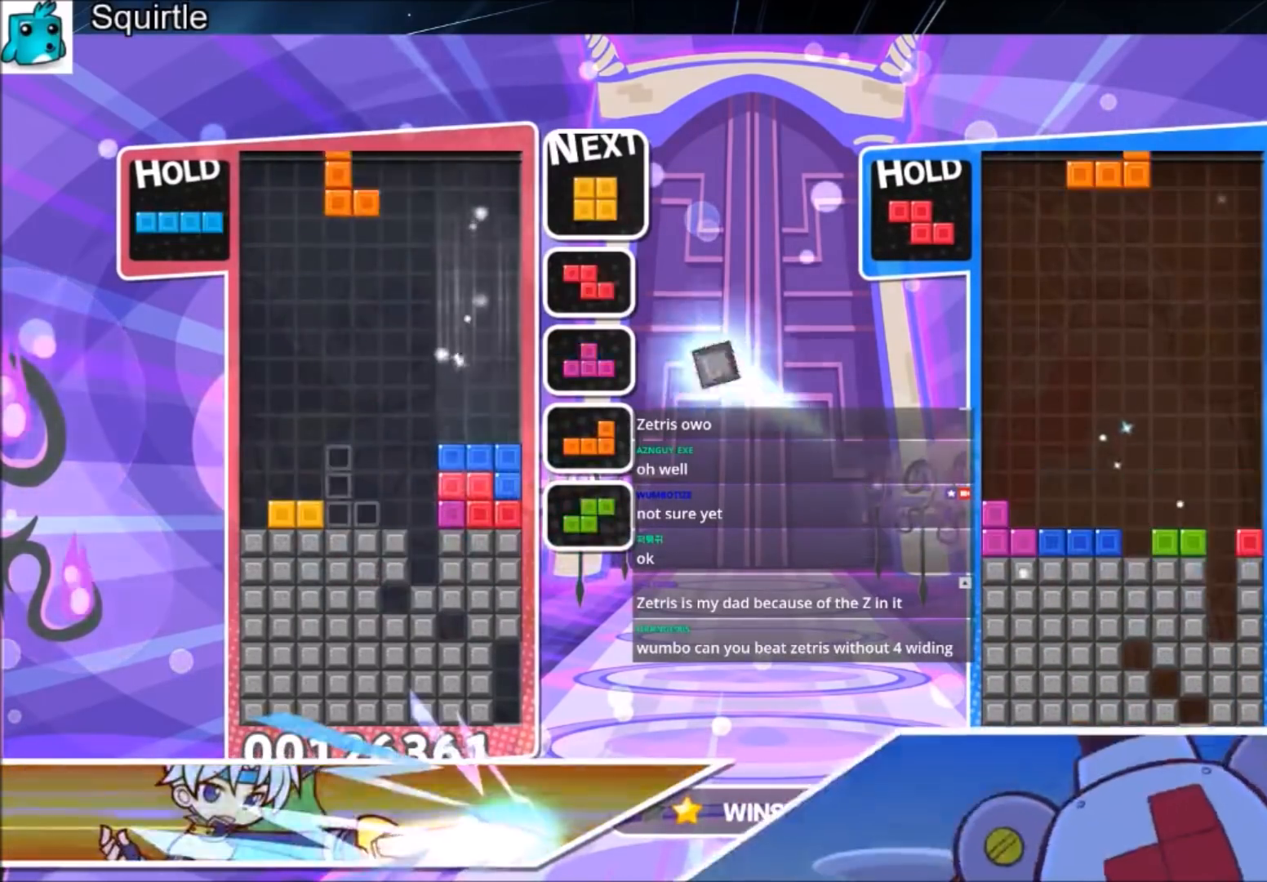
{"keys": ["down", "left"], "events": [[100, "c", "up"], [100, "x", "up"], [200, "x", "down"], [233, "down", "down"], [300, "left", "up"], [333, "down", "up"], [333, "x", "up"], [433, "left", "down"], [467, "down", "down"]]}